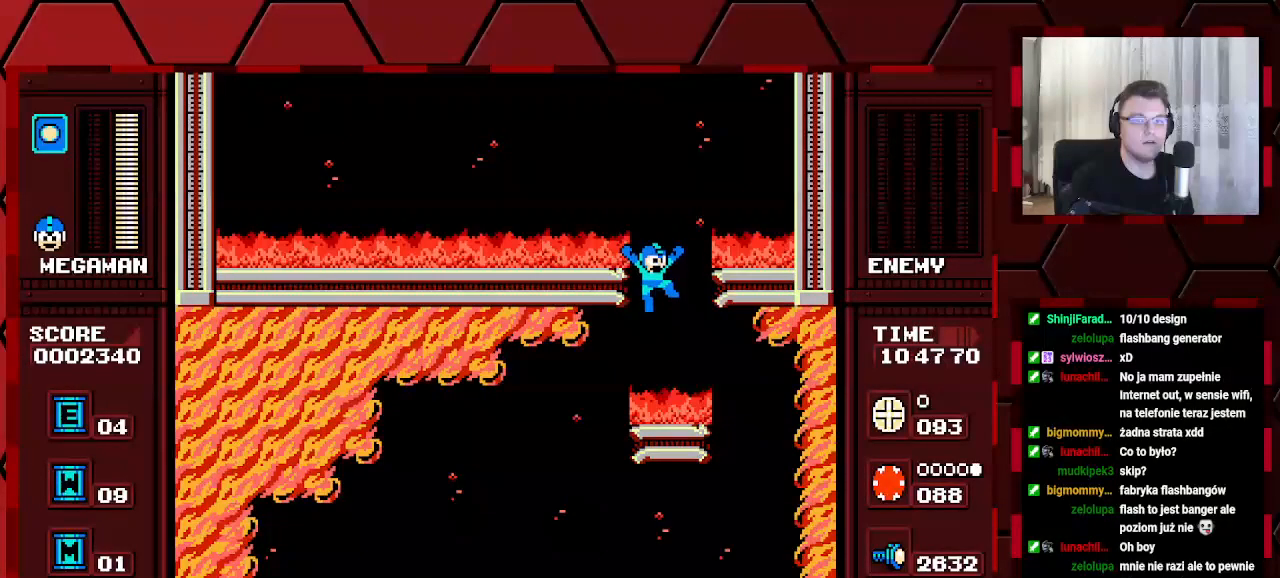
Gameplay with a controller (Xbox layout); each line is a JSON object with the inputs held at the frame after it. "events" lists button and stick changes between this image and that frame as [ms after this image, input, new state], when the widget could be followed in between. Not read: DPAD_RIGHT HOME L2 L3 R2 R3.
{"buttons": ["DPAD_LEFT"], "events": [[117, "DPAD_LEFT", "down"]]}
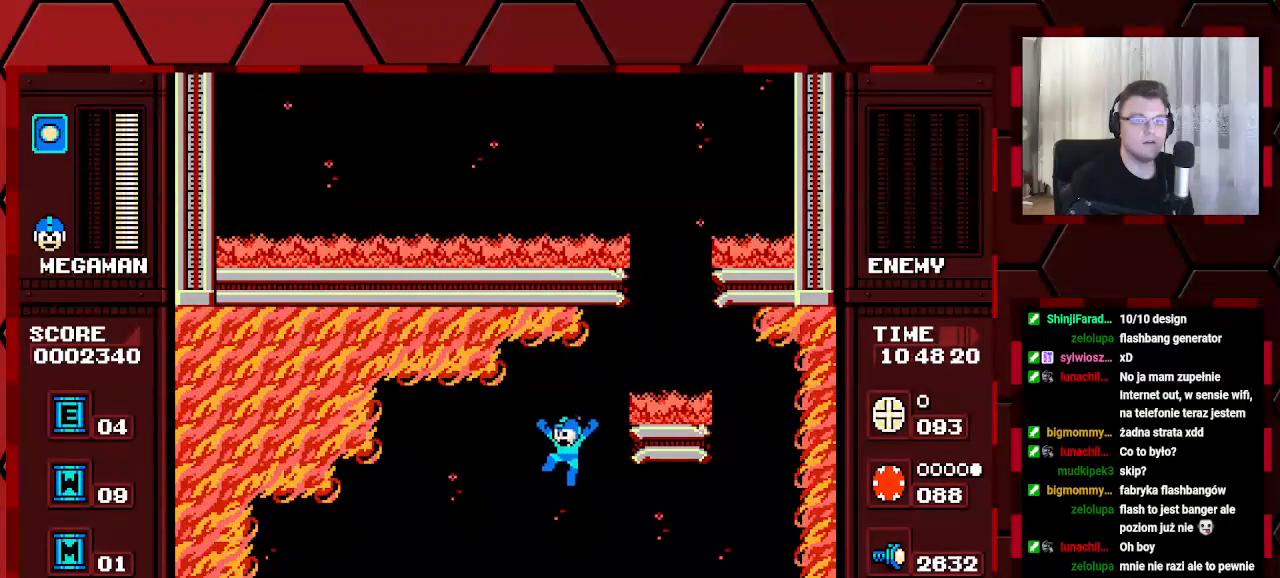
{"buttons": [], "events": [[300, "DPAD_LEFT", "up"]]}
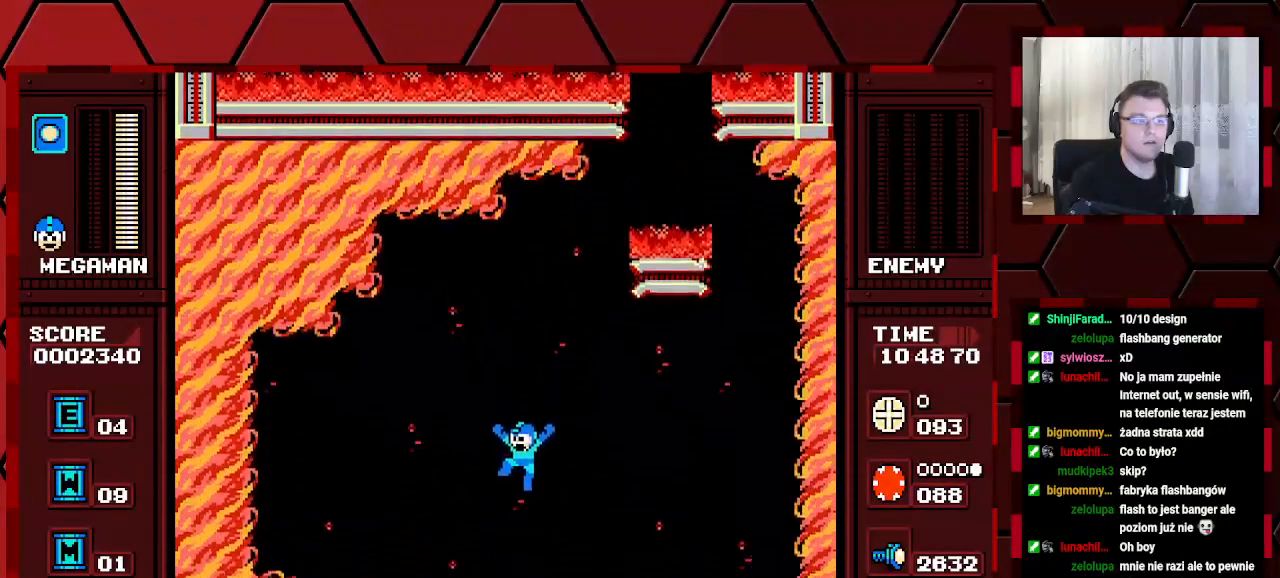
{"buttons": [], "events": []}
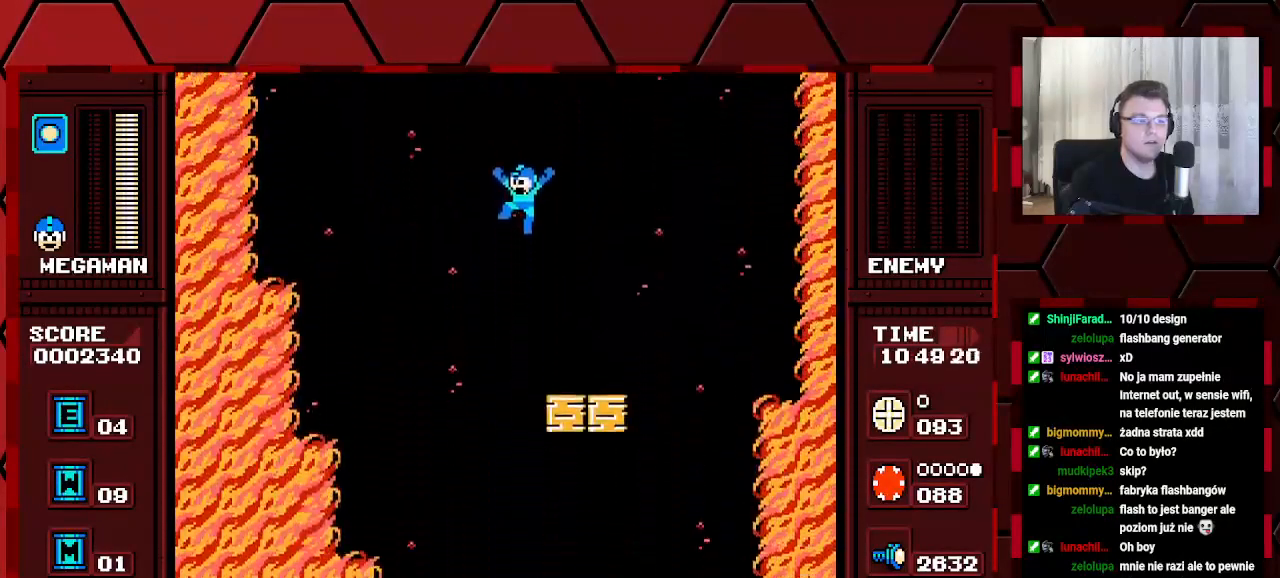
{"buttons": ["DPAD_LEFT"], "events": [[433, "DPAD_LEFT", "down"]]}
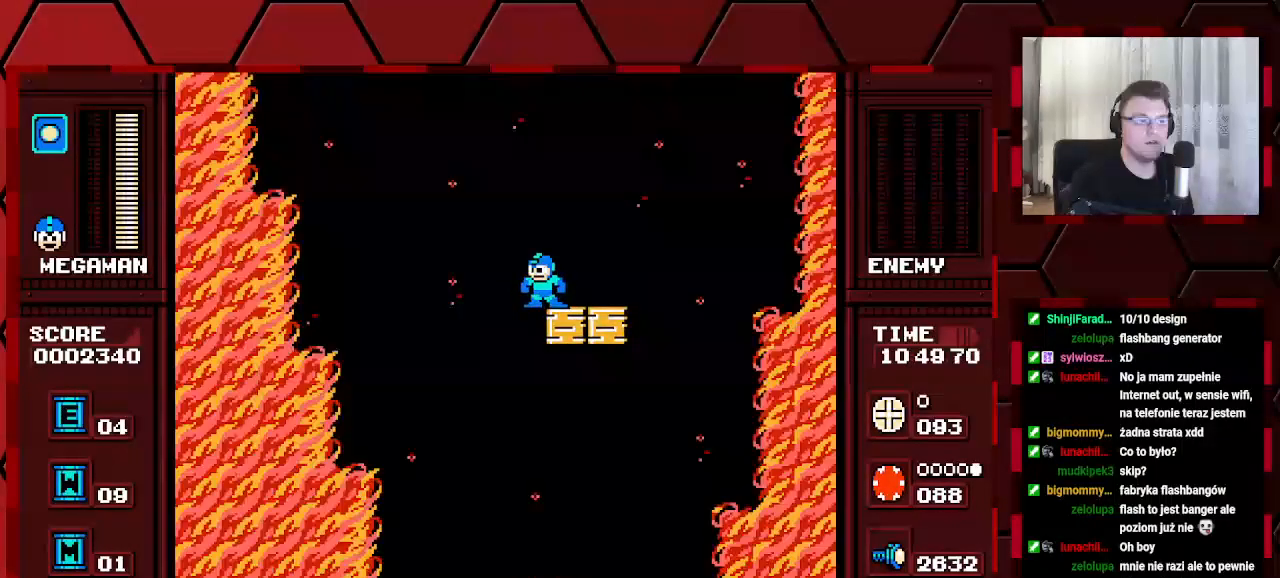
{"buttons": ["DPAD_LEFT"], "events": []}
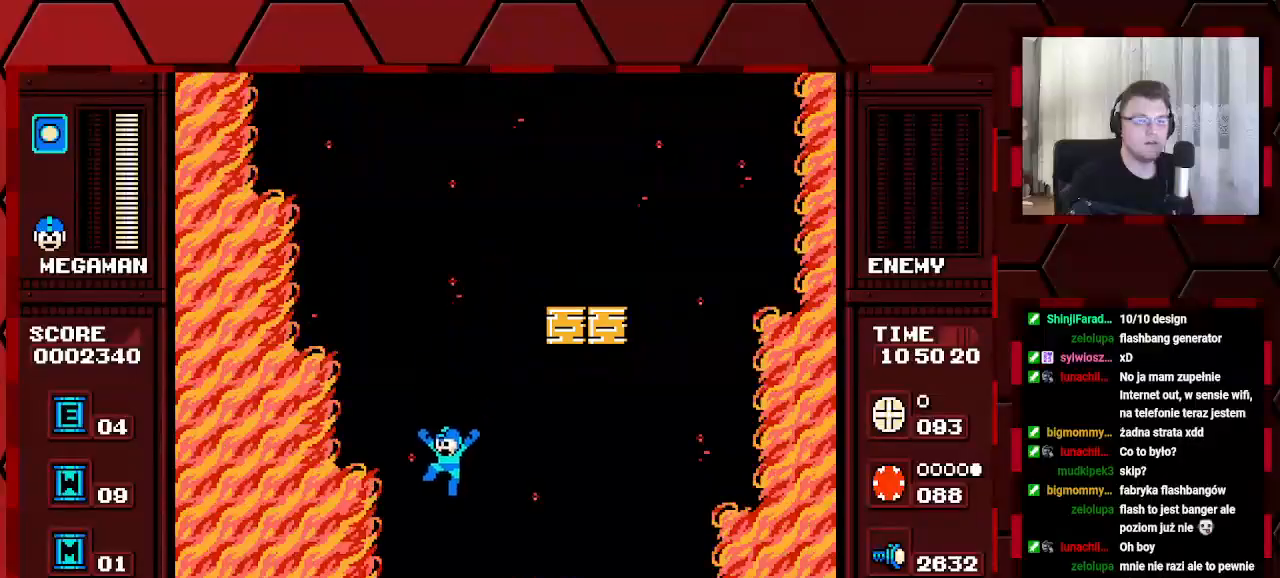
{"buttons": [], "events": [[67, "DPAD_LEFT", "up"]]}